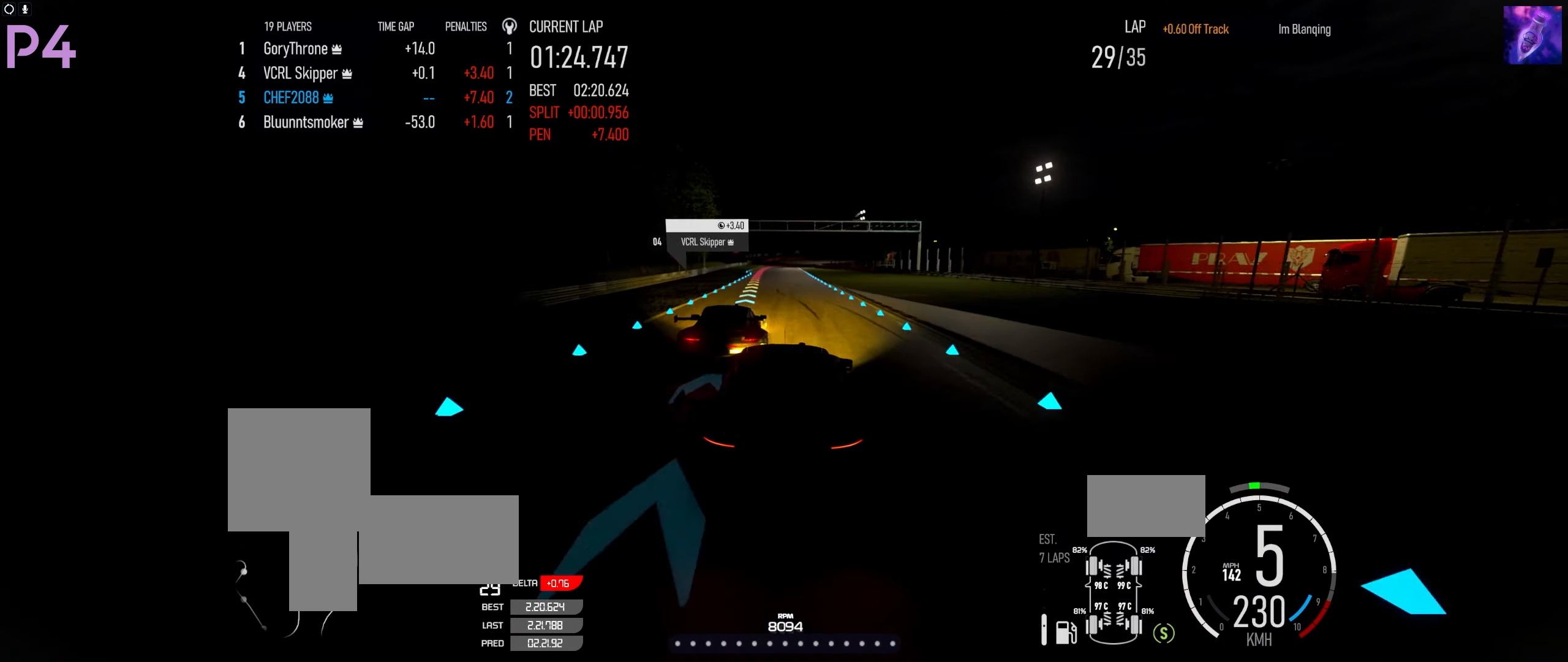
Gameplay with a controller (Xbox layout); each line is a JSON object with the inputs held at the frame after it. "events" lists button and stick changes between this image and that frame as [ms after this image, input, new state], when the widget could be followed in between.
{"buttons": ["R2"], "left_stick": "center", "right_stick": "center", "events": [[50, "left_stick", "center"], [217, "left_stick", "left"], [334, "left_stick", "center"]]}
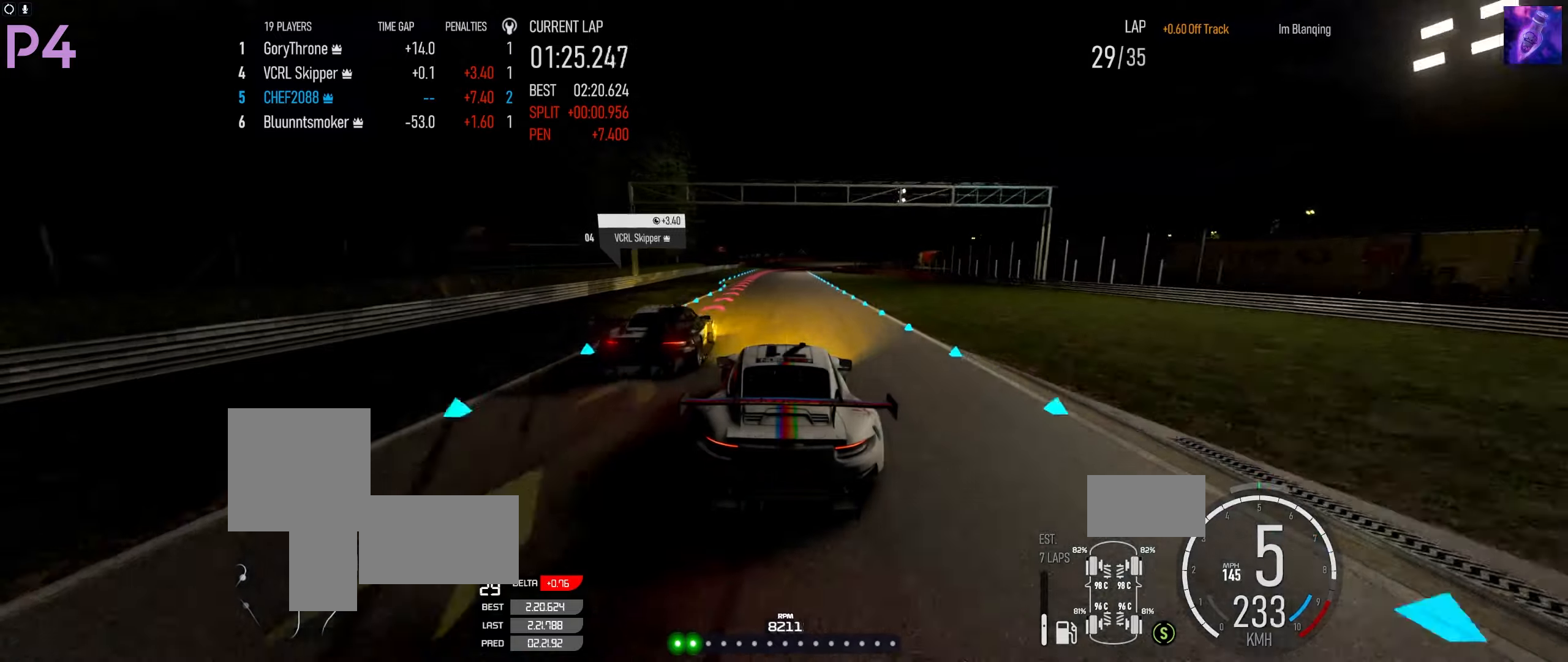
{"buttons": ["L2"], "left_stick": "right", "right_stick": "center", "events": [[183, "L2", "down"], [183, "R2", "up"], [216, "X", "down"], [283, "X", "up"], [433, "left_stick", "right"]]}
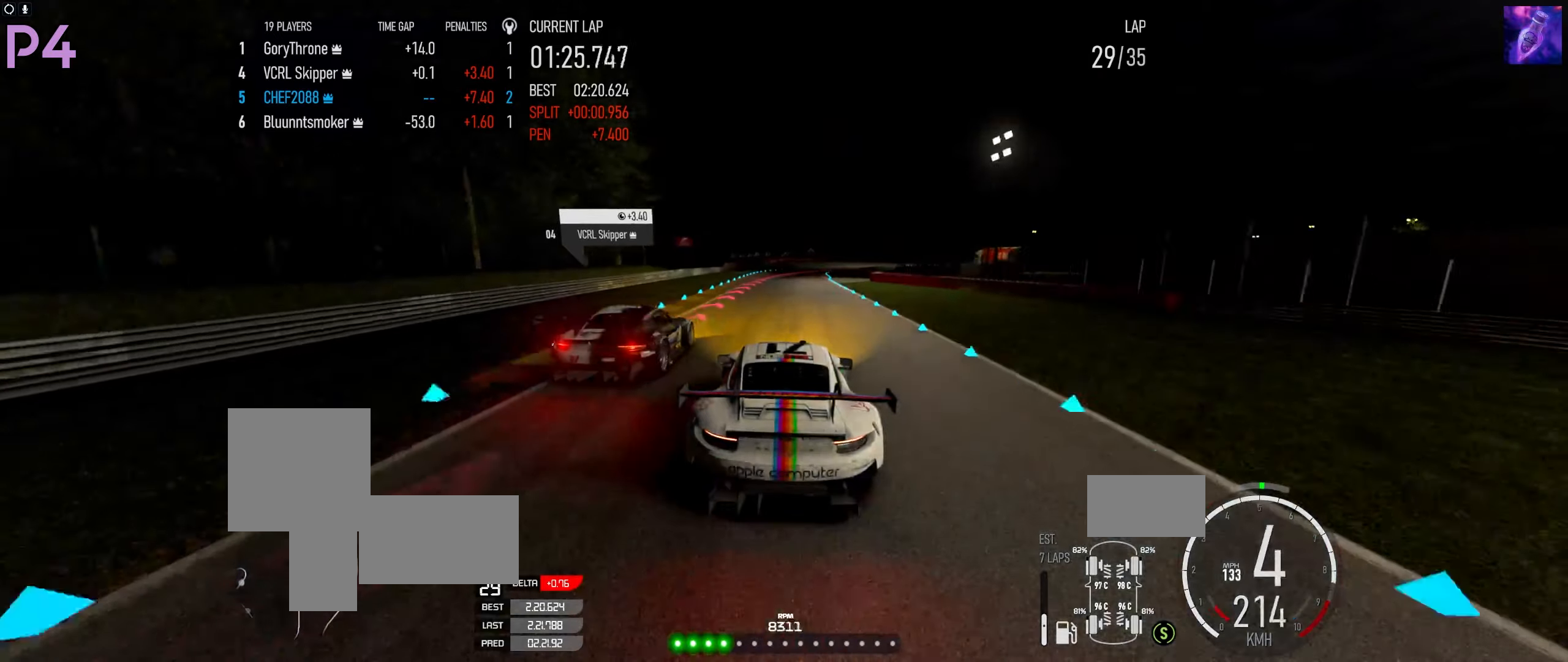
{"buttons": ["L2"], "left_stick": "center", "right_stick": "center", "events": [[133, "left_stick", "center"], [300, "left_stick", "right"], [366, "left_stick", "center"], [433, "X", "down"], [483, "X", "up"]]}
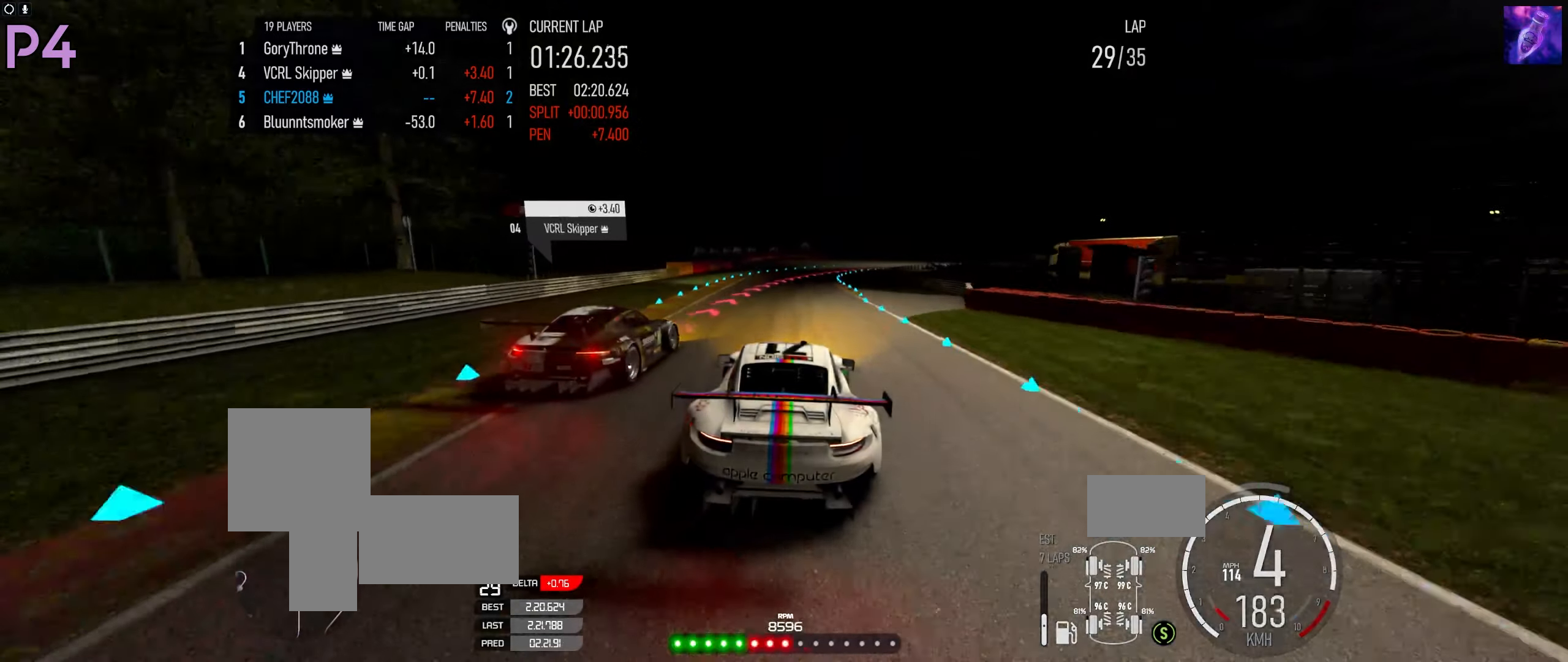
{"buttons": ["L2"], "left_stick": "right", "right_stick": "center", "events": [[50, "left_stick", "right"]]}
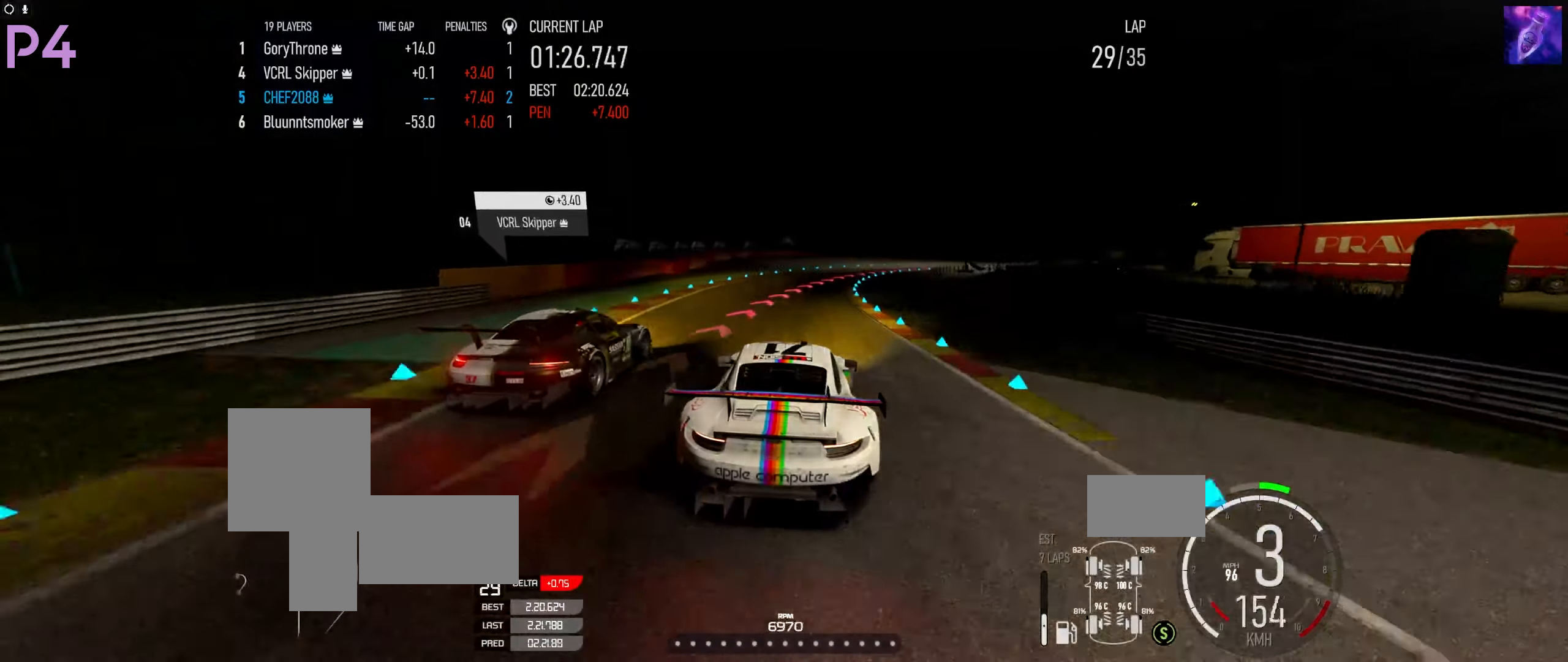
{"buttons": ["L2"], "left_stick": "right", "right_stick": "center"}
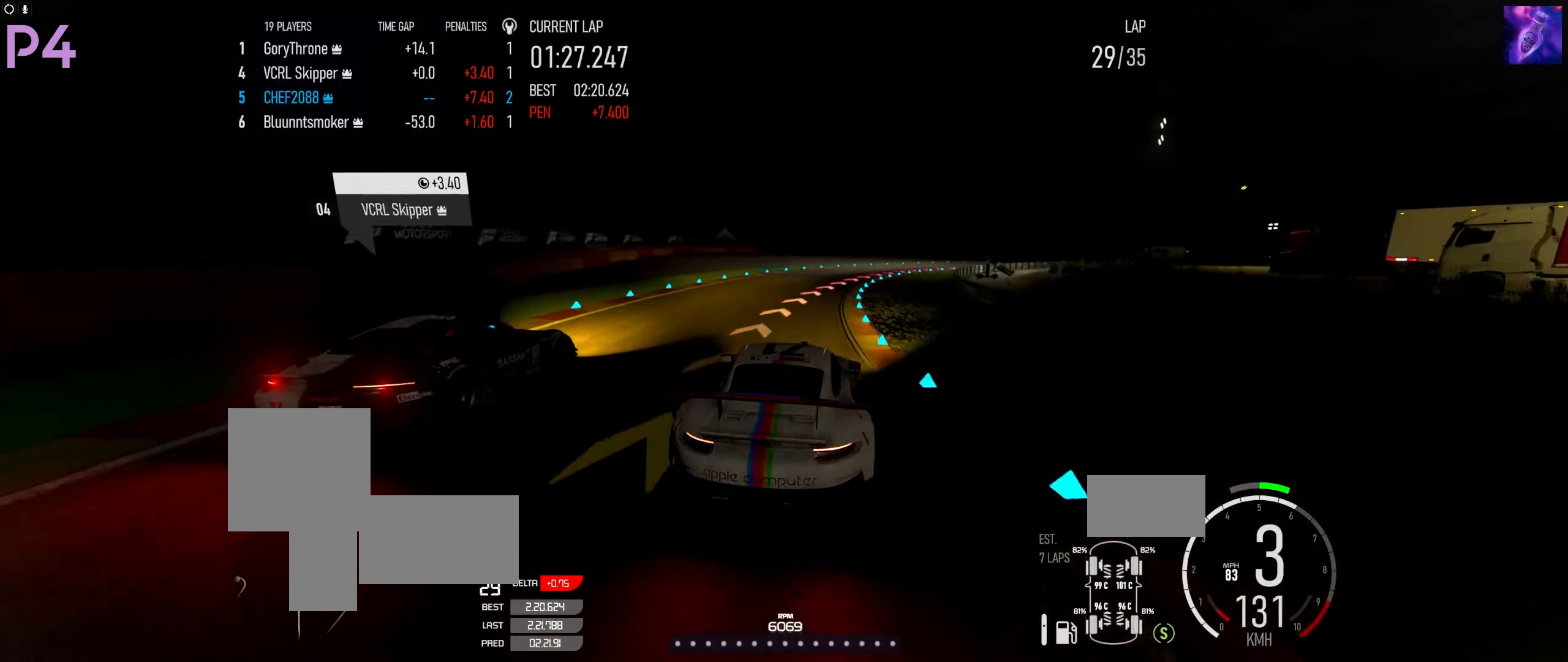
{"buttons": ["R2"], "left_stick": "right", "right_stick": "center", "events": [[216, "L2", "up"], [250, "R2", "down"]]}
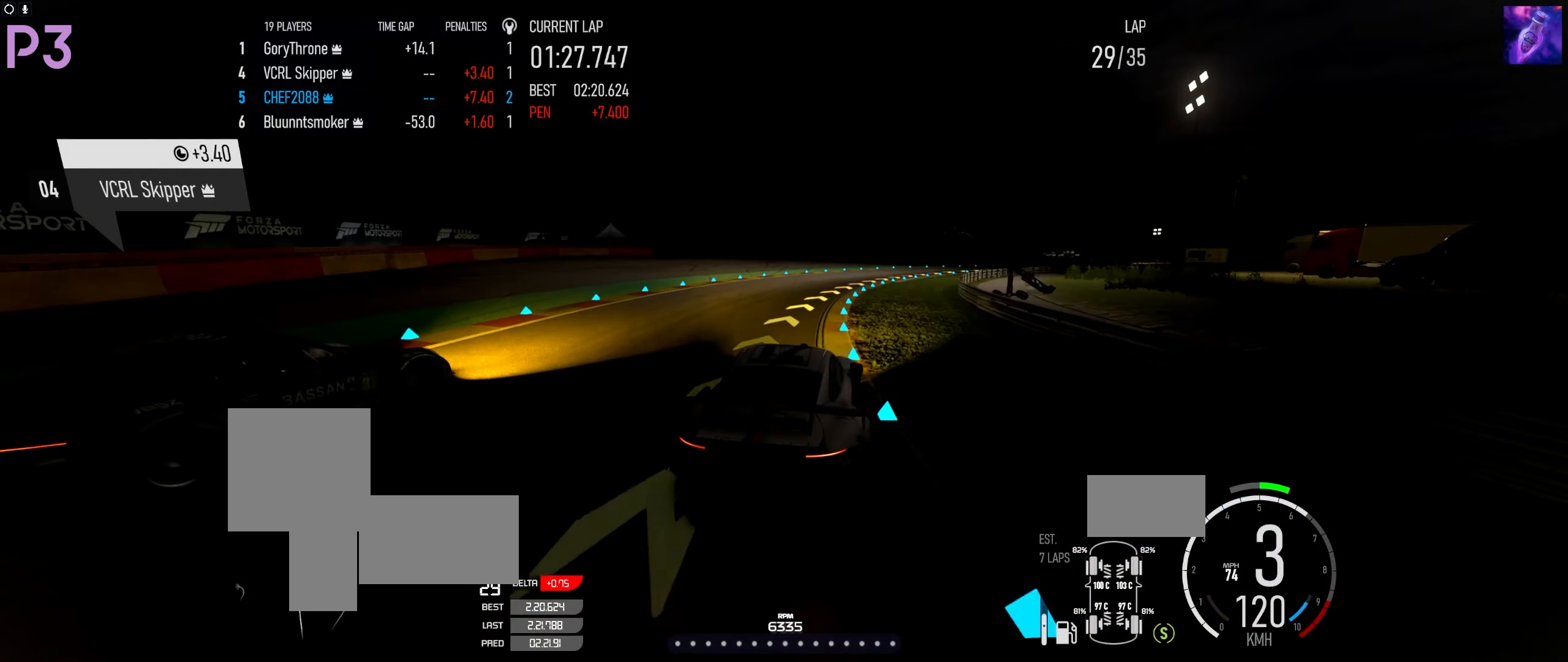
{"buttons": [], "left_stick": "right", "right_stick": "center", "events": [[300, "R2", "up"]]}
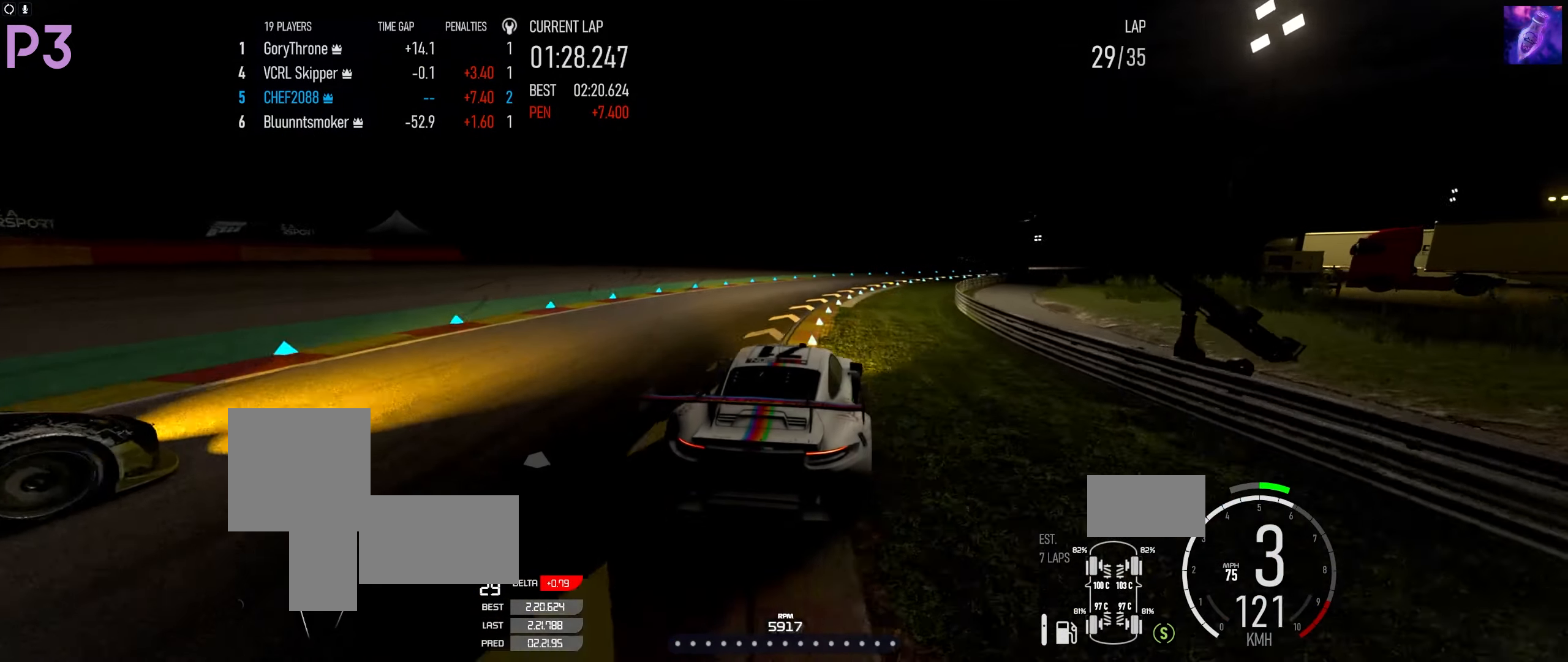
{"buttons": ["R2"], "left_stick": "right", "right_stick": "center", "events": [[133, "R2", "down"], [233, "R2", "up"], [333, "R2", "down"]]}
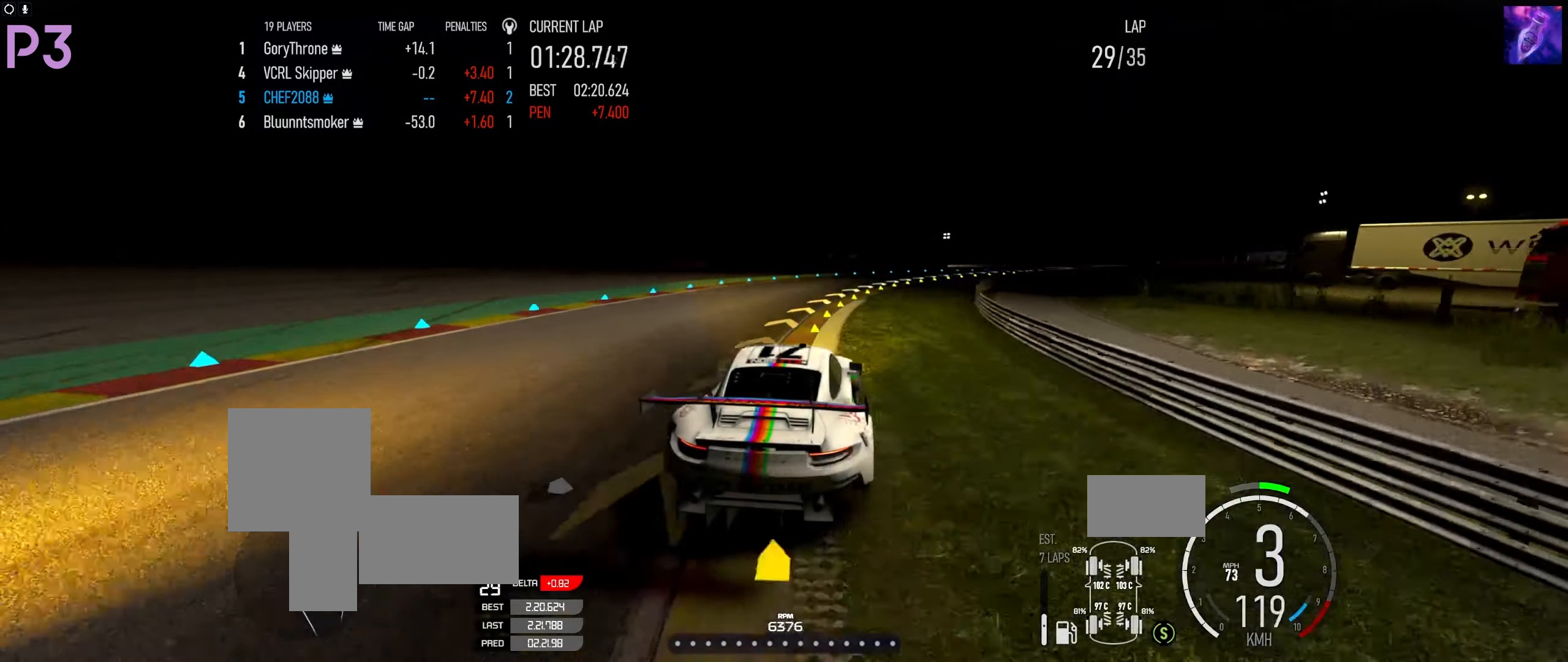
{"buttons": [], "left_stick": "right", "right_stick": "center", "events": [[133, "R2", "up"]]}
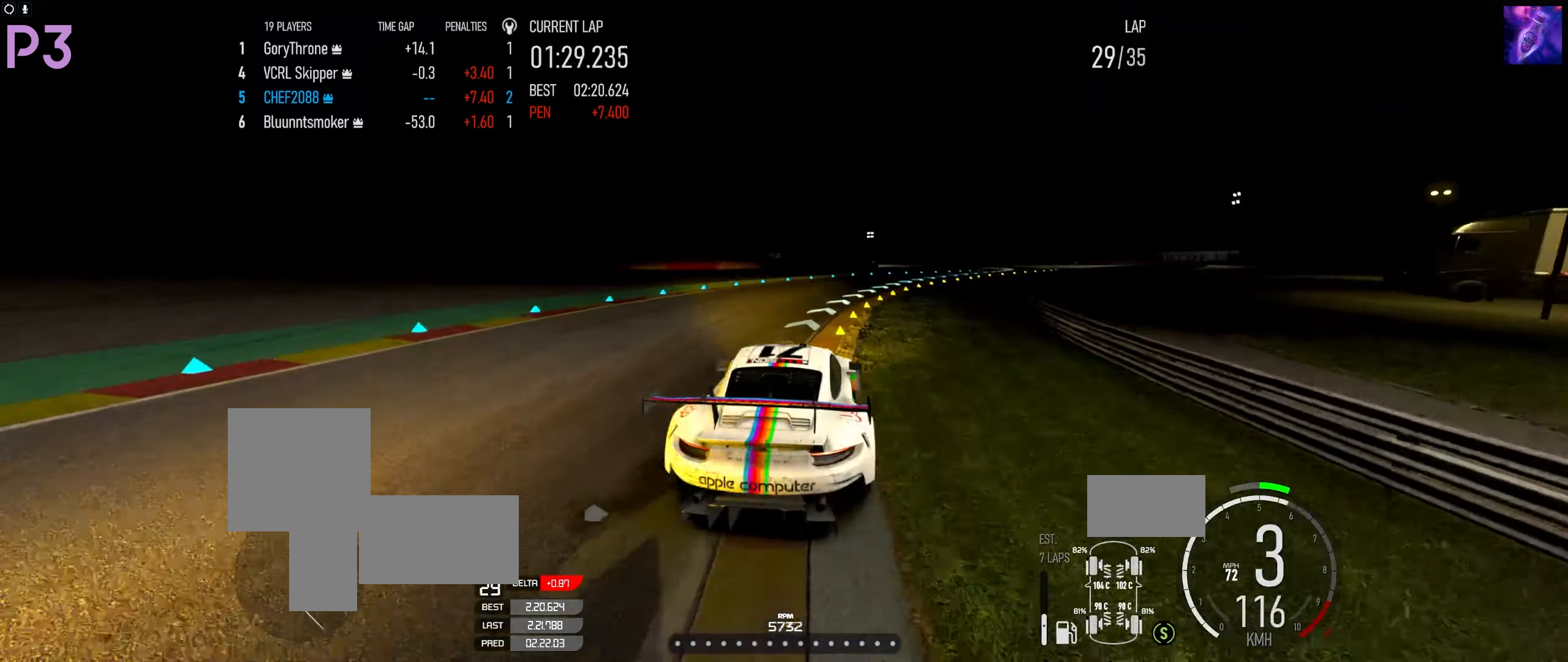
{"buttons": ["R2"], "left_stick": "right", "right_stick": "center", "events": [[16, "R2", "down"]]}
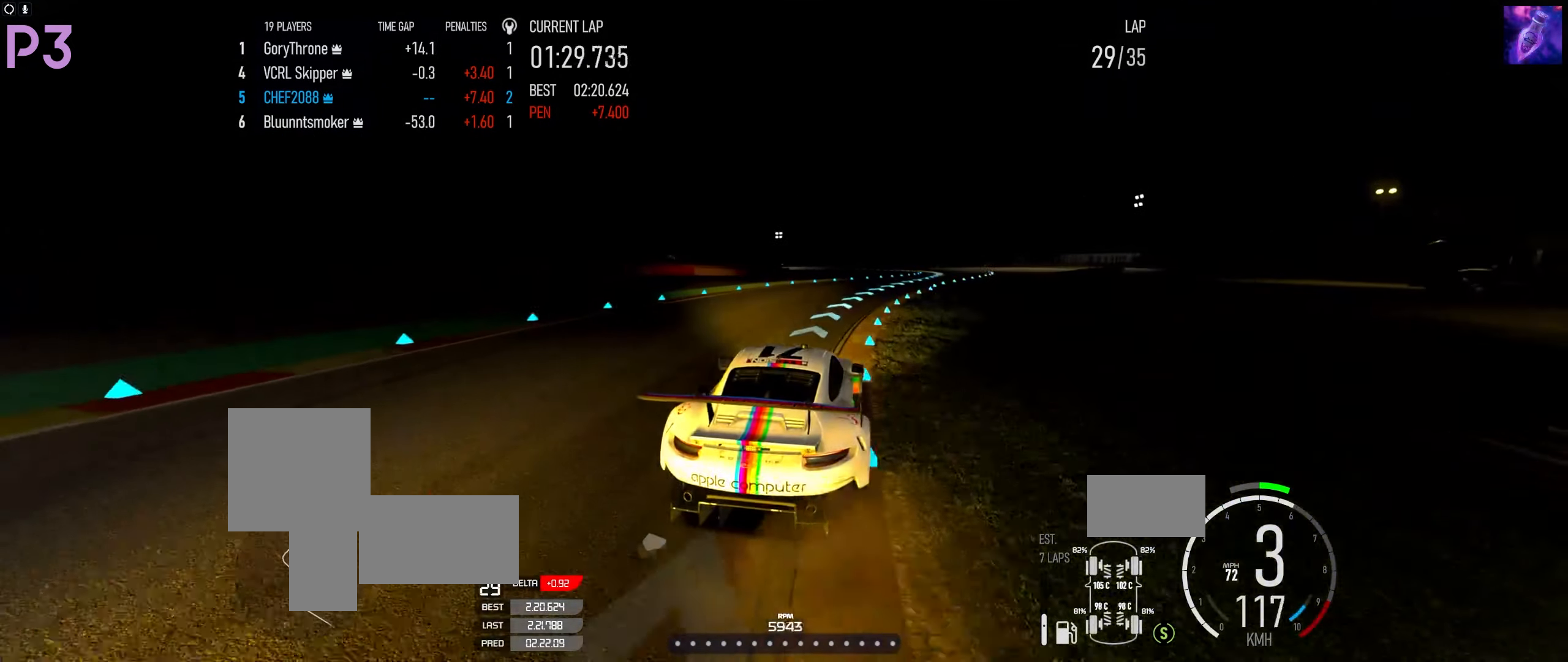
{"buttons": ["R2"], "left_stick": "left", "right_stick": "center", "events": [[433, "left_stick", "up"], [483, "left_stick", "left"]]}
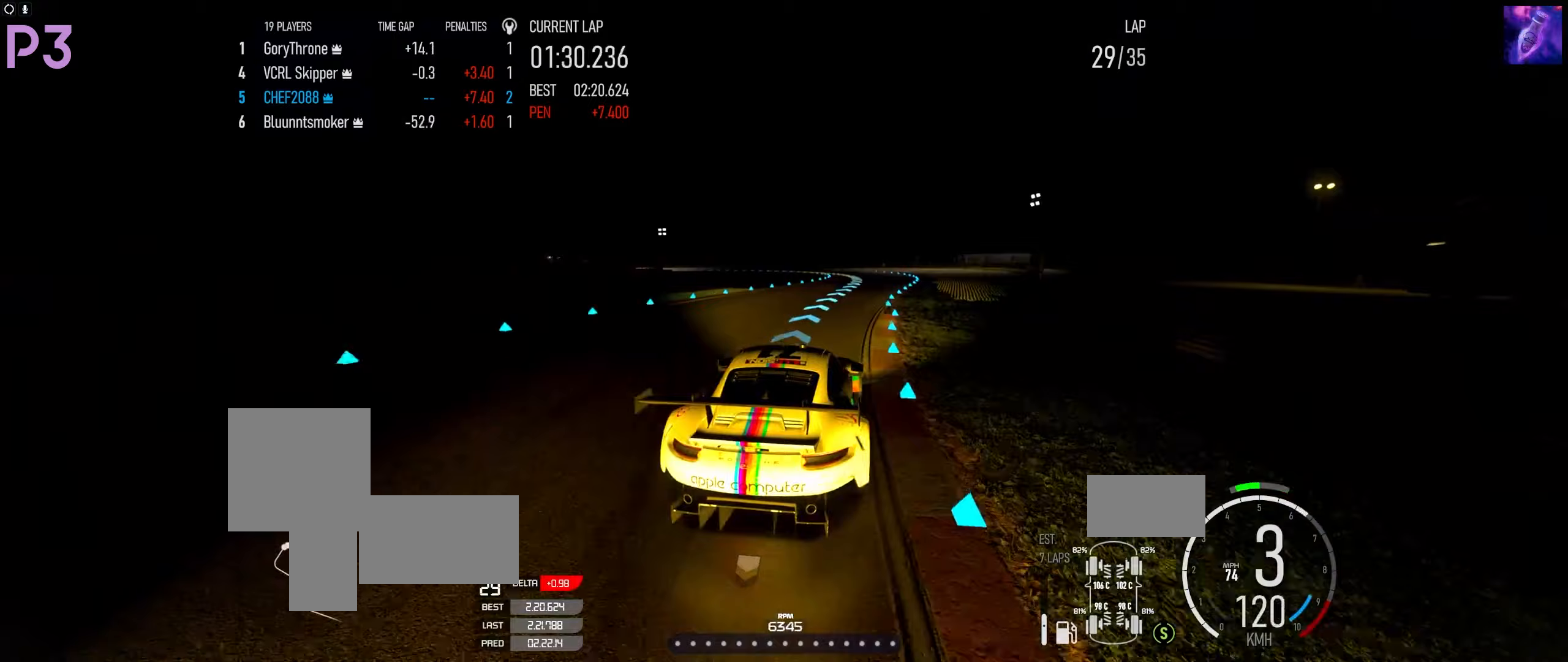
{"buttons": ["R2"], "left_stick": "center", "right_stick": "center", "events": [[117, "left_stick", "right"], [450, "left_stick", "center"]]}
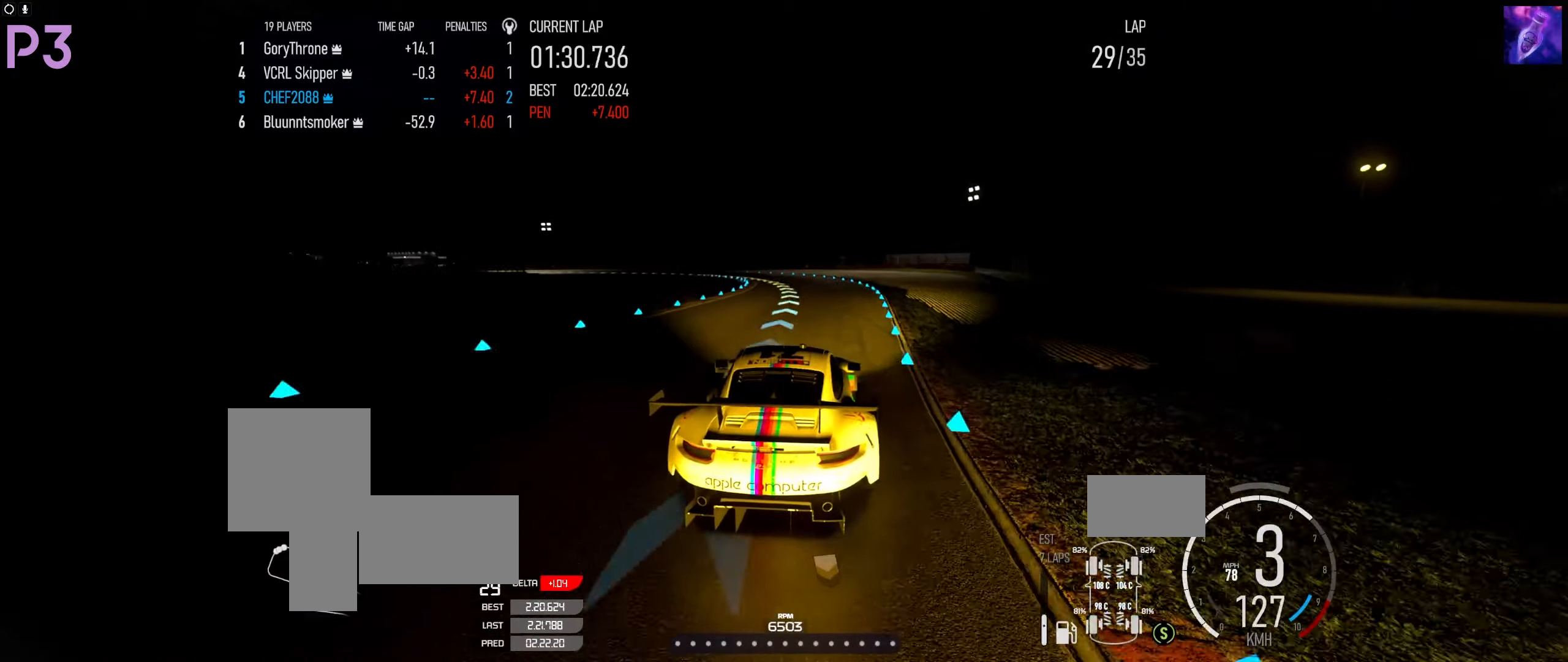
{"buttons": ["R2"], "left_stick": "left", "right_stick": "center", "events": [[150, "left_stick", "left"]]}
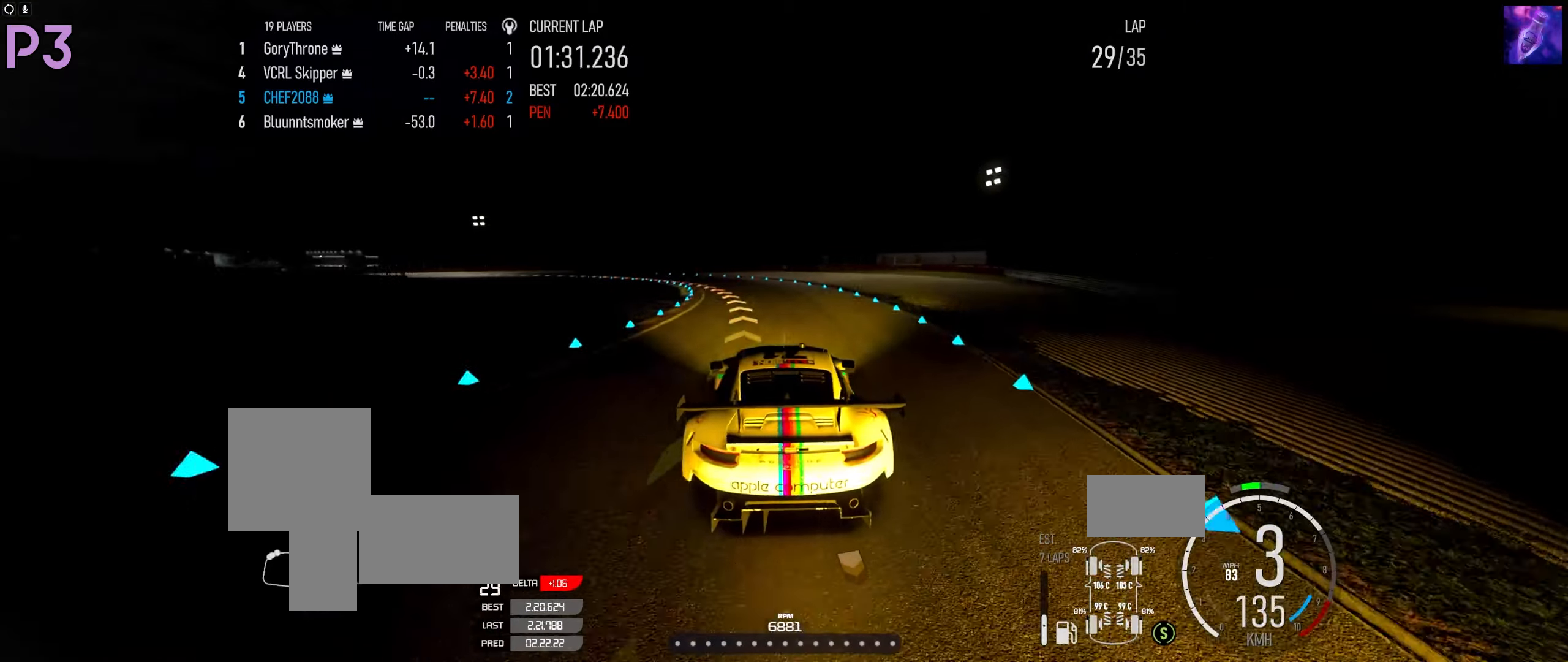
{"buttons": ["R2"], "left_stick": "left", "right_stick": "center", "events": [[100, "L2", "down"], [133, "R2", "up"], [250, "L2", "up"], [433, "R2", "down"]]}
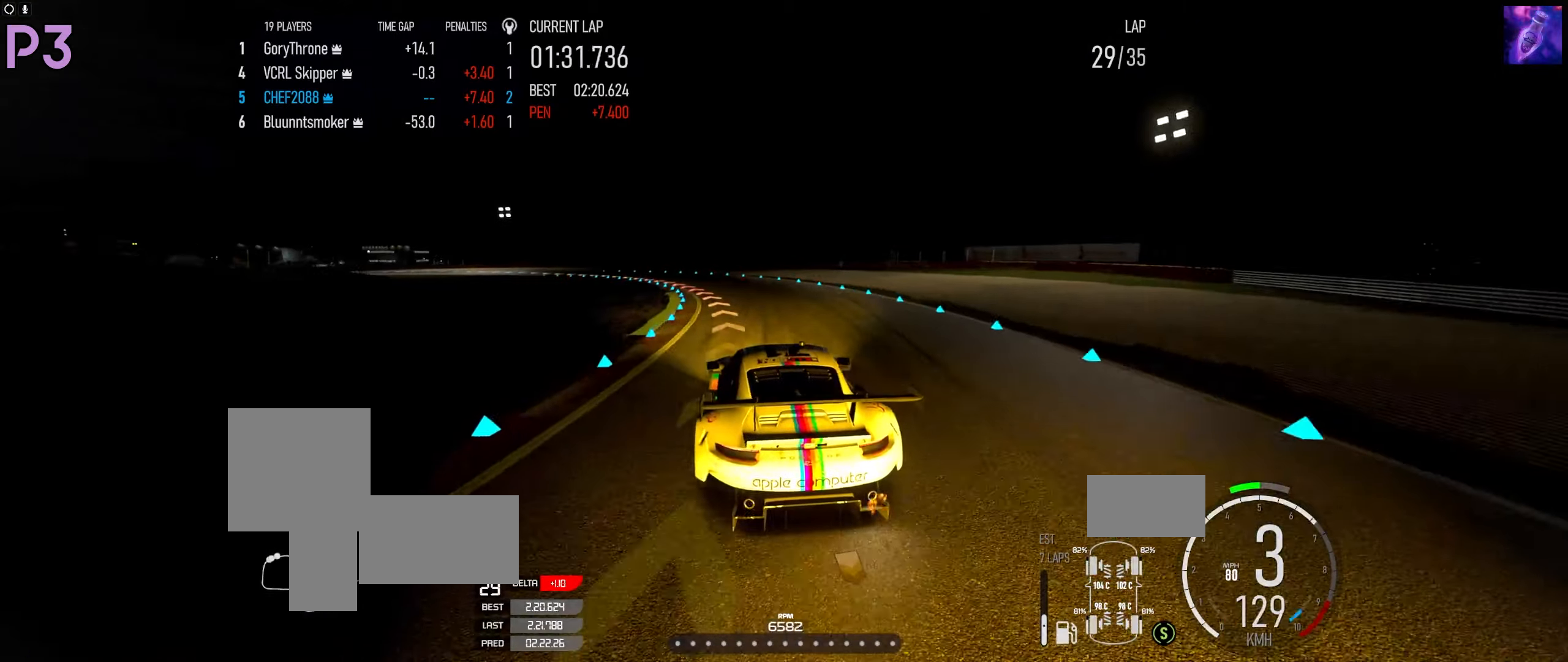
{"buttons": ["R2"], "left_stick": "left", "right_stick": "center", "events": [[33, "R2", "up"], [133, "R2", "down"]]}
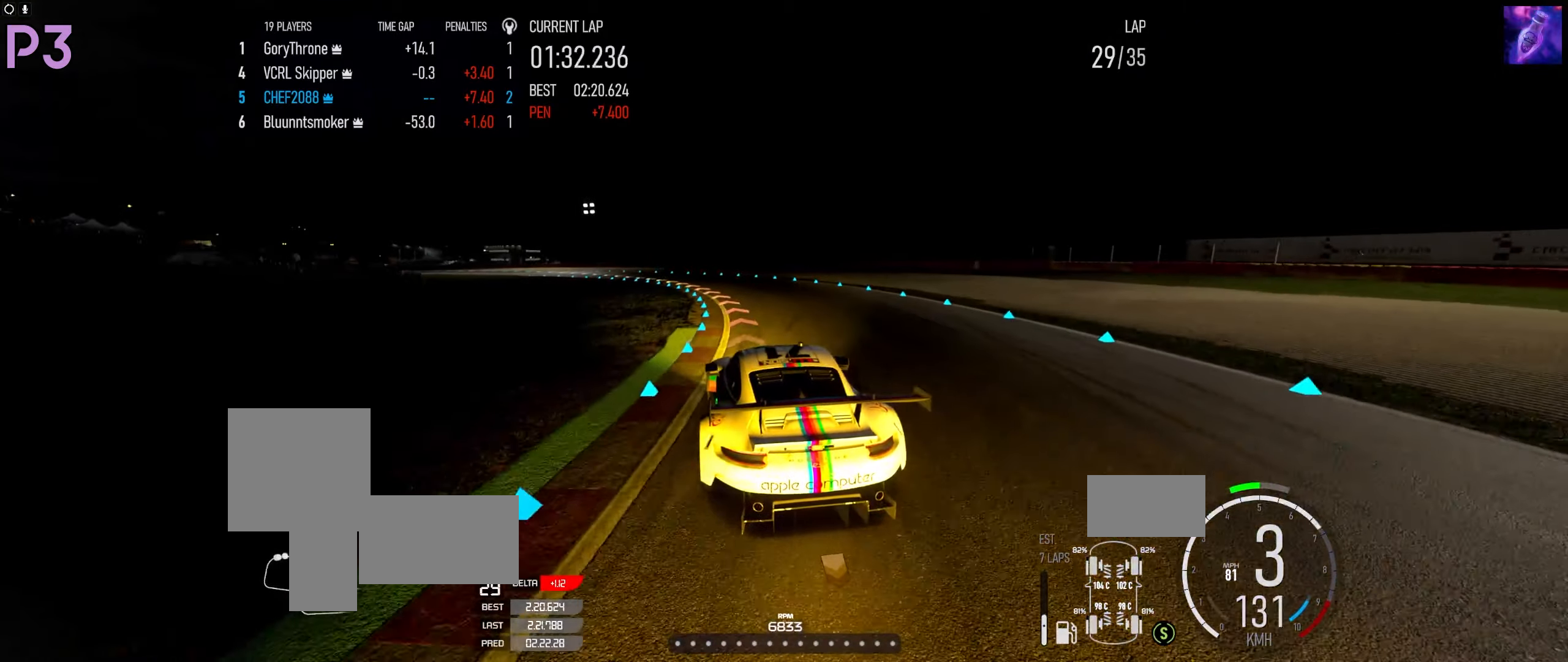
{"buttons": [], "left_stick": "left", "right_stick": "center", "events": [[467, "R2", "up"]]}
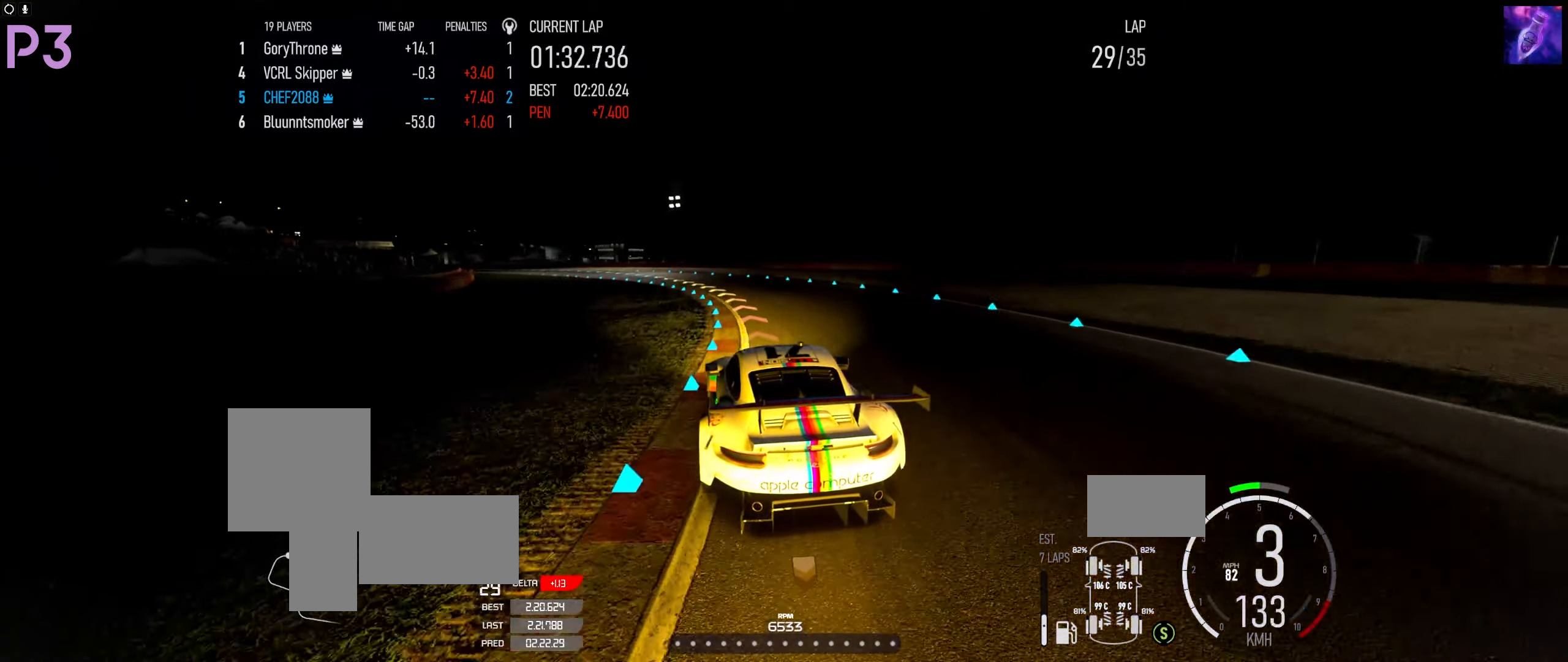
{"buttons": ["R2"], "left_stick": "left", "right_stick": "center", "events": [[133, "R2", "down"]]}
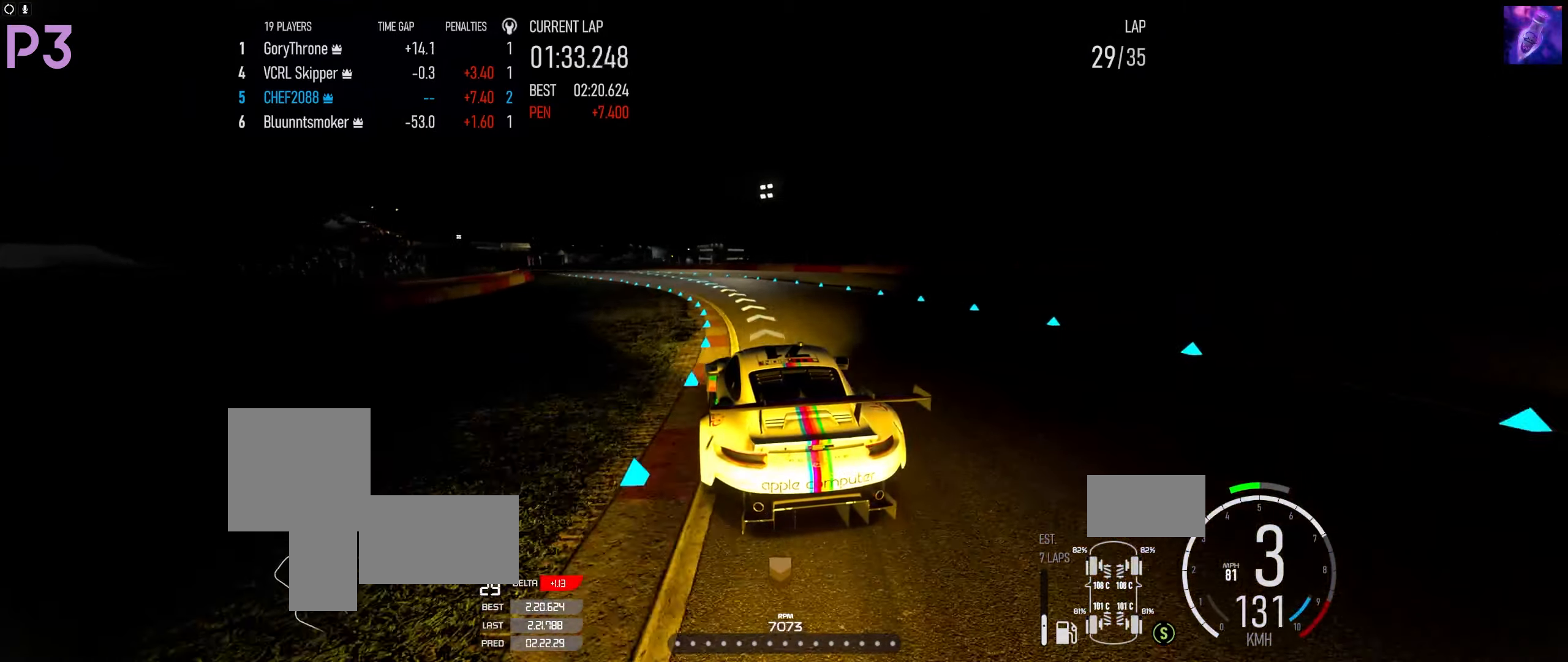
{"buttons": ["R2"], "left_stick": "left", "right_stick": "center", "events": [[250, "left_stick", "right"], [483, "left_stick", "left"]]}
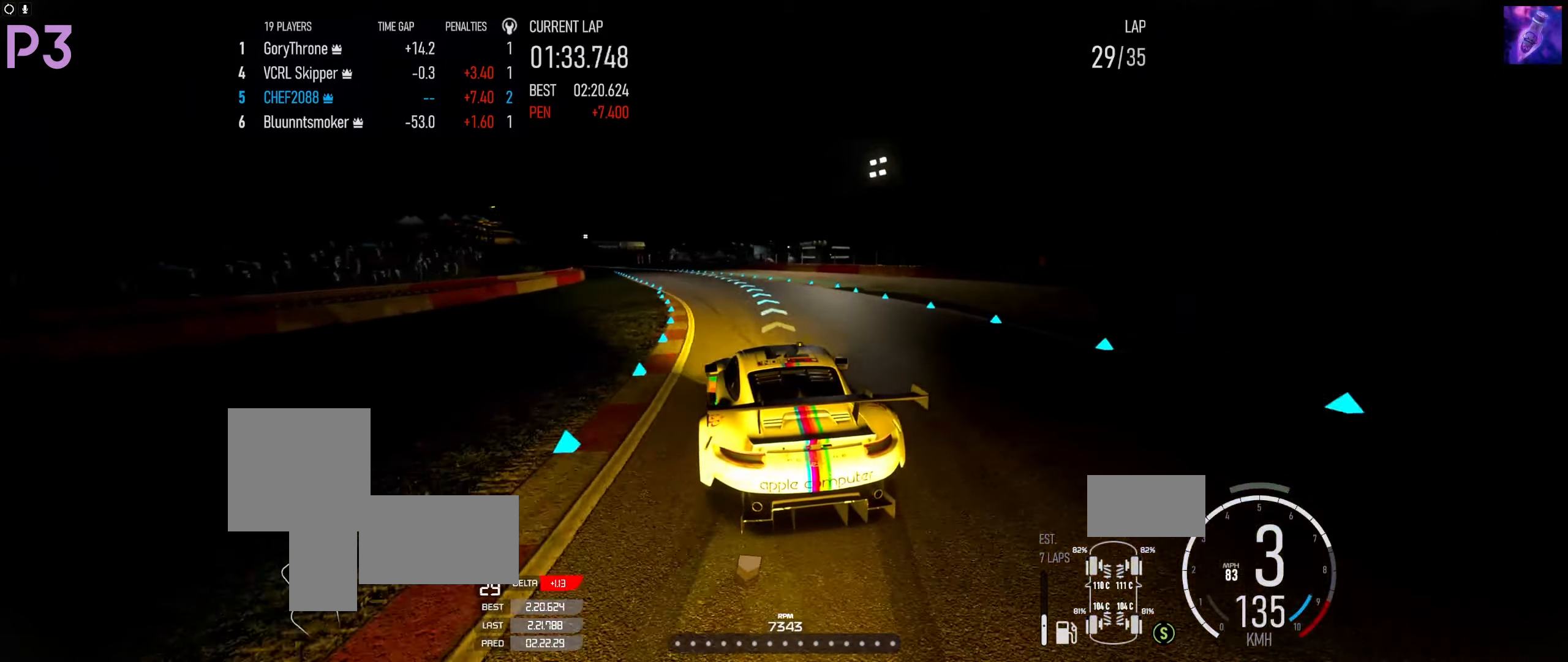
{"buttons": ["R2"], "left_stick": "center", "right_stick": "center", "events": [[217, "left_stick", "center"]]}
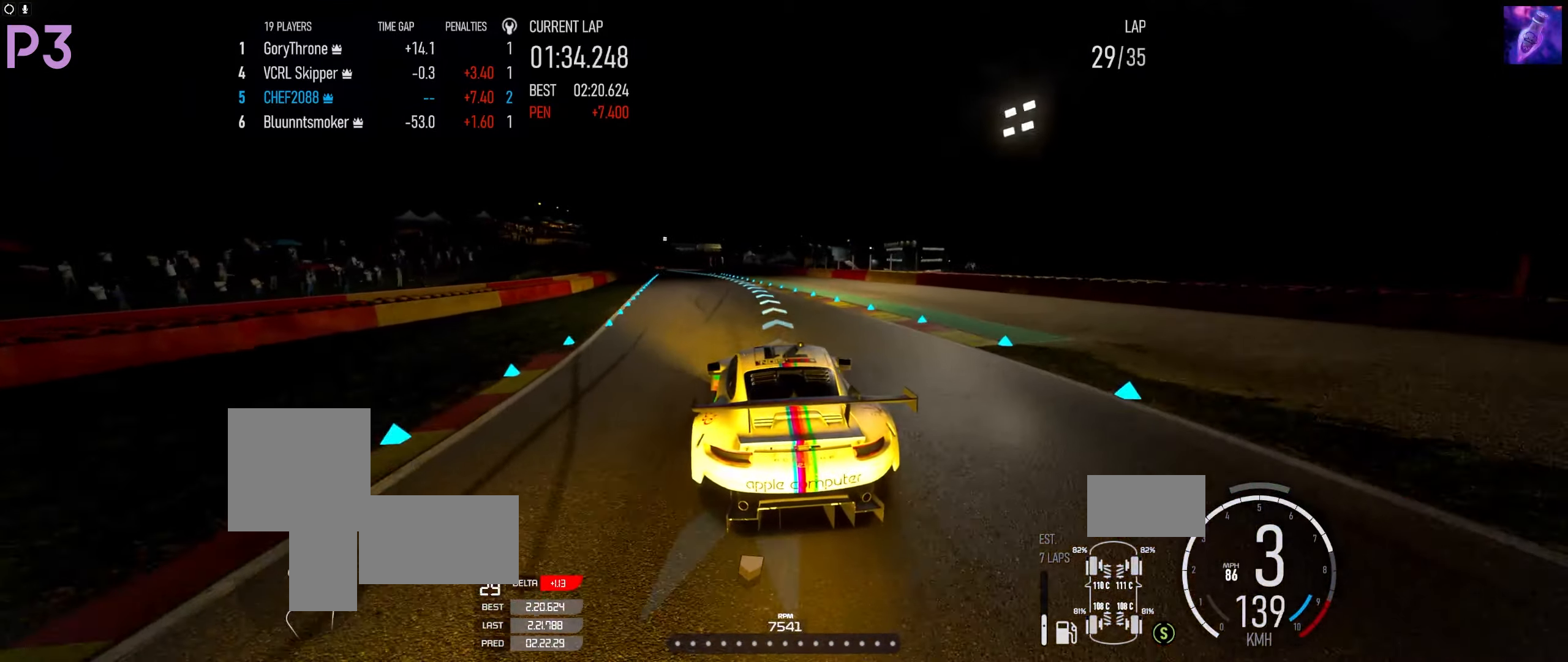
{"buttons": ["R2"], "left_stick": "right", "right_stick": "center", "events": [[467, "left_stick", "right"]]}
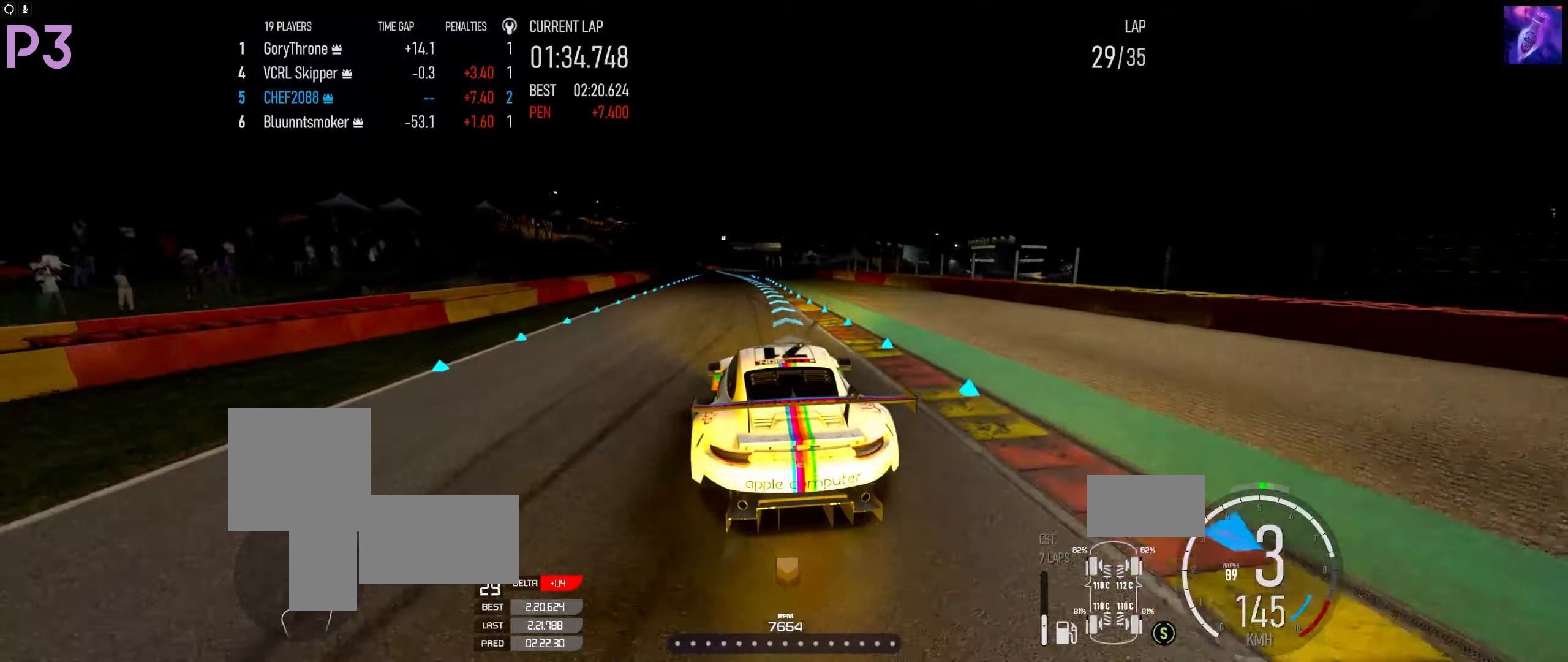
{"buttons": ["R2"], "left_stick": "center", "right_stick": "center", "events": [[133, "left_stick", "left"], [317, "left_stick", "center"]]}
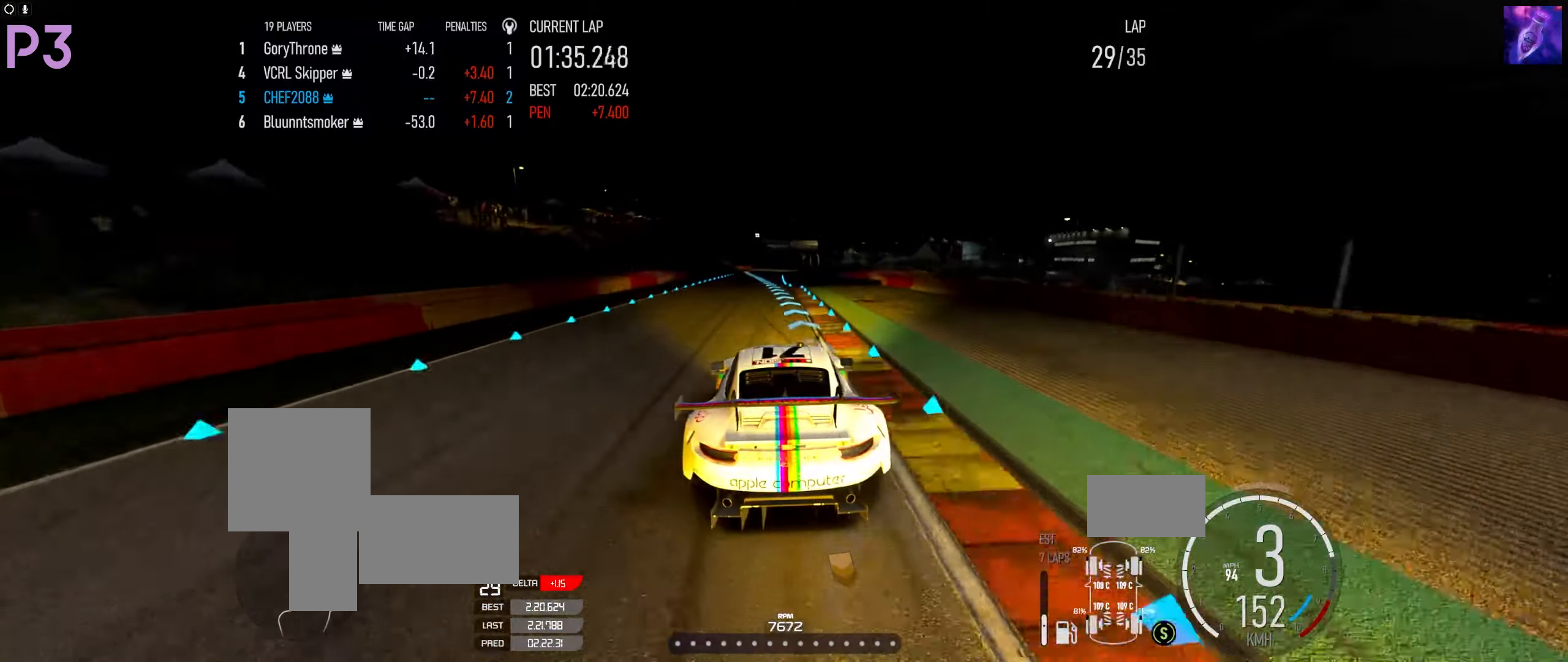
{"buttons": ["R2"], "left_stick": "down-left", "right_stick": "center", "events": [[317, "left_stick", "left"], [484, "left_stick", "down-left"]]}
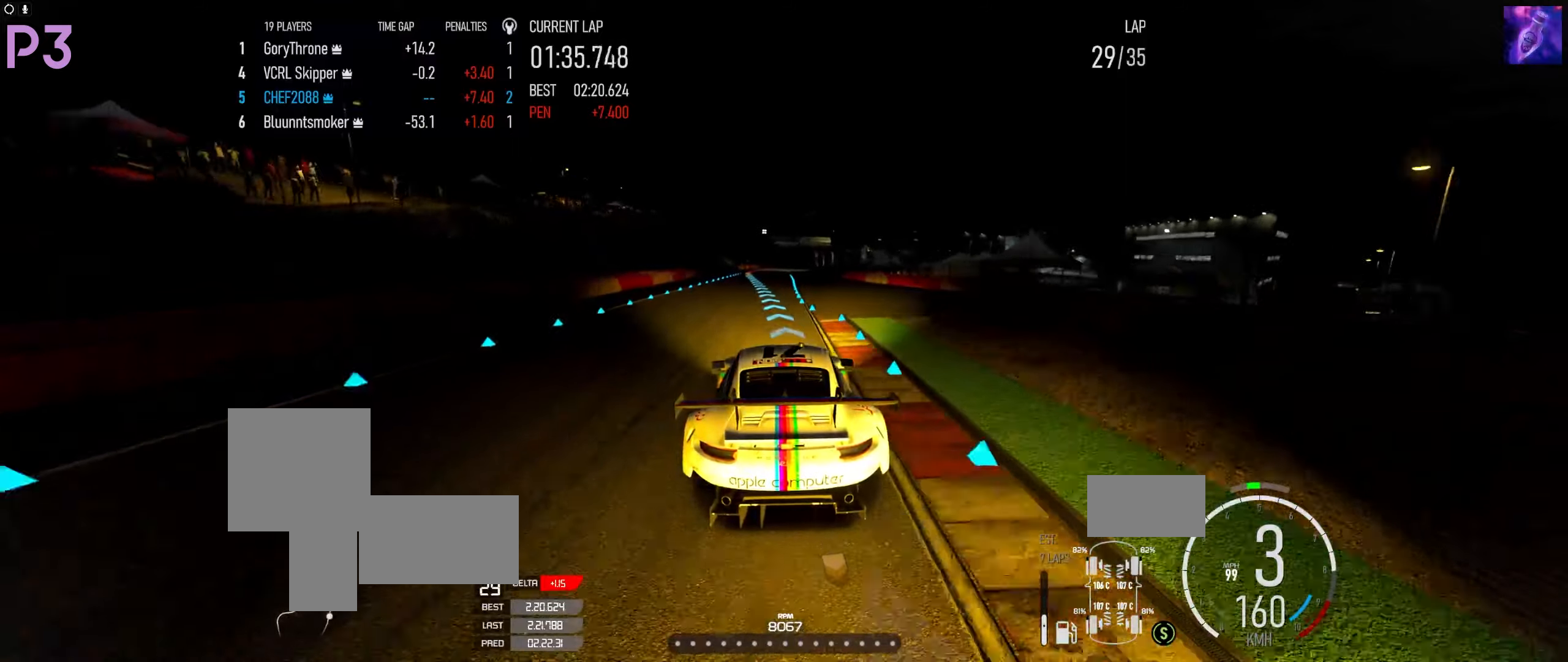
{"buttons": ["R2"], "left_stick": "center", "right_stick": "center", "events": [[284, "left_stick", "center"]]}
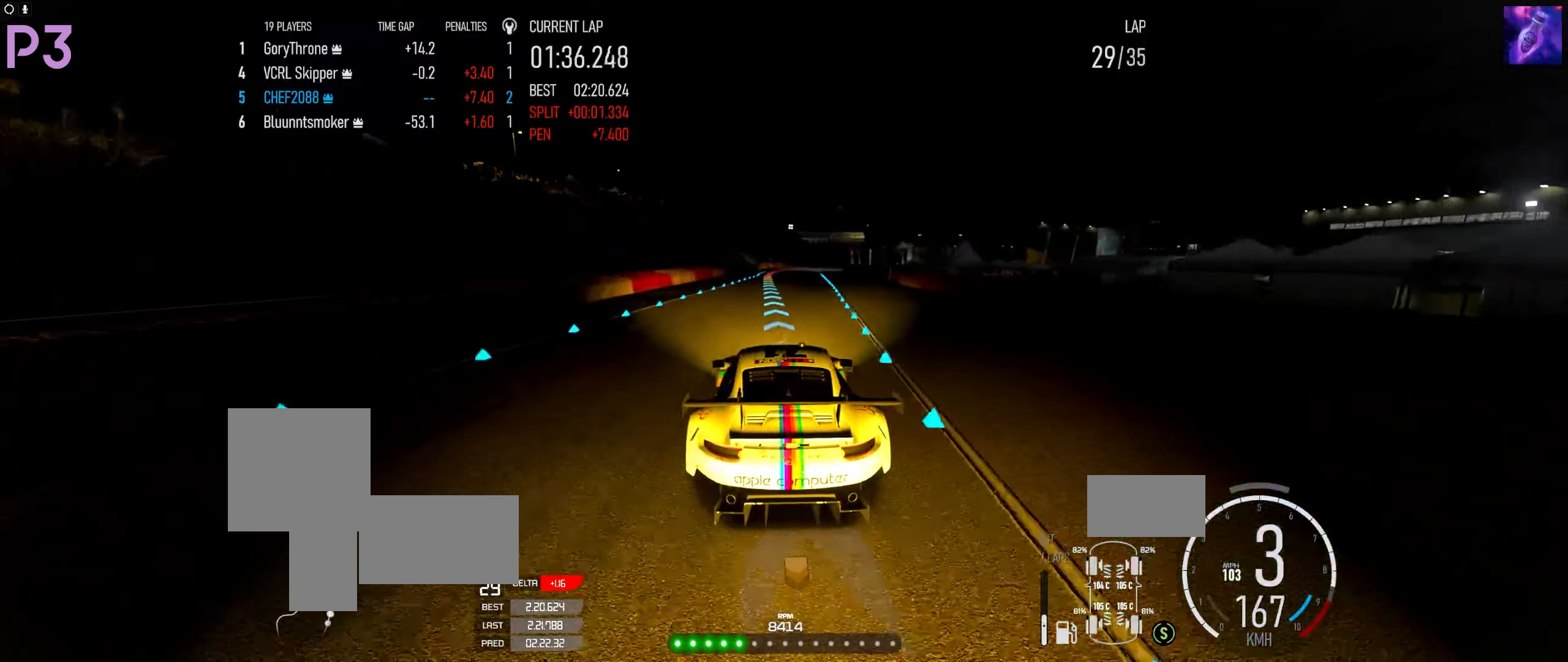
{"buttons": ["R2"], "left_stick": "center", "right_stick": "center", "events": []}
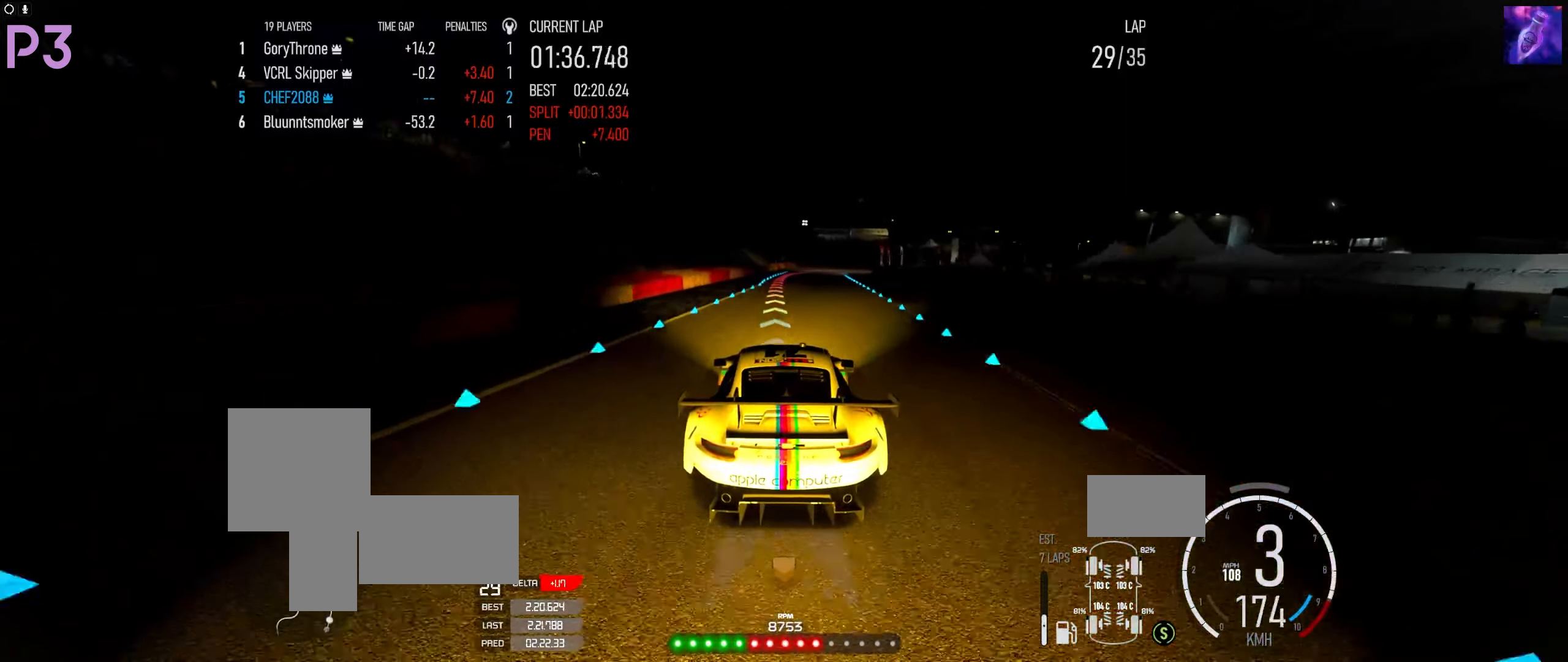
{"buttons": ["R2"], "left_stick": "right", "right_stick": "center", "events": [[267, "left_stick", "right"]]}
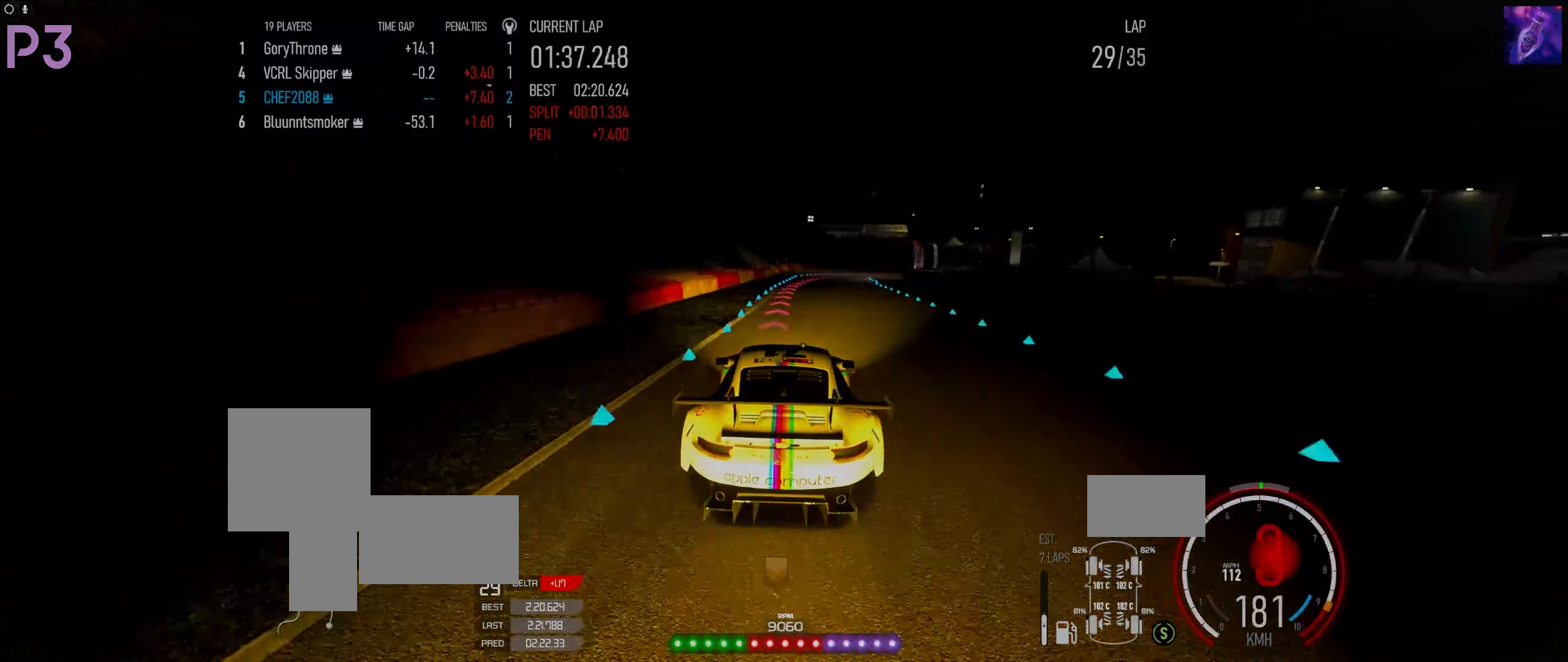
{"buttons": ["R2"], "left_stick": "left", "right_stick": "center"}
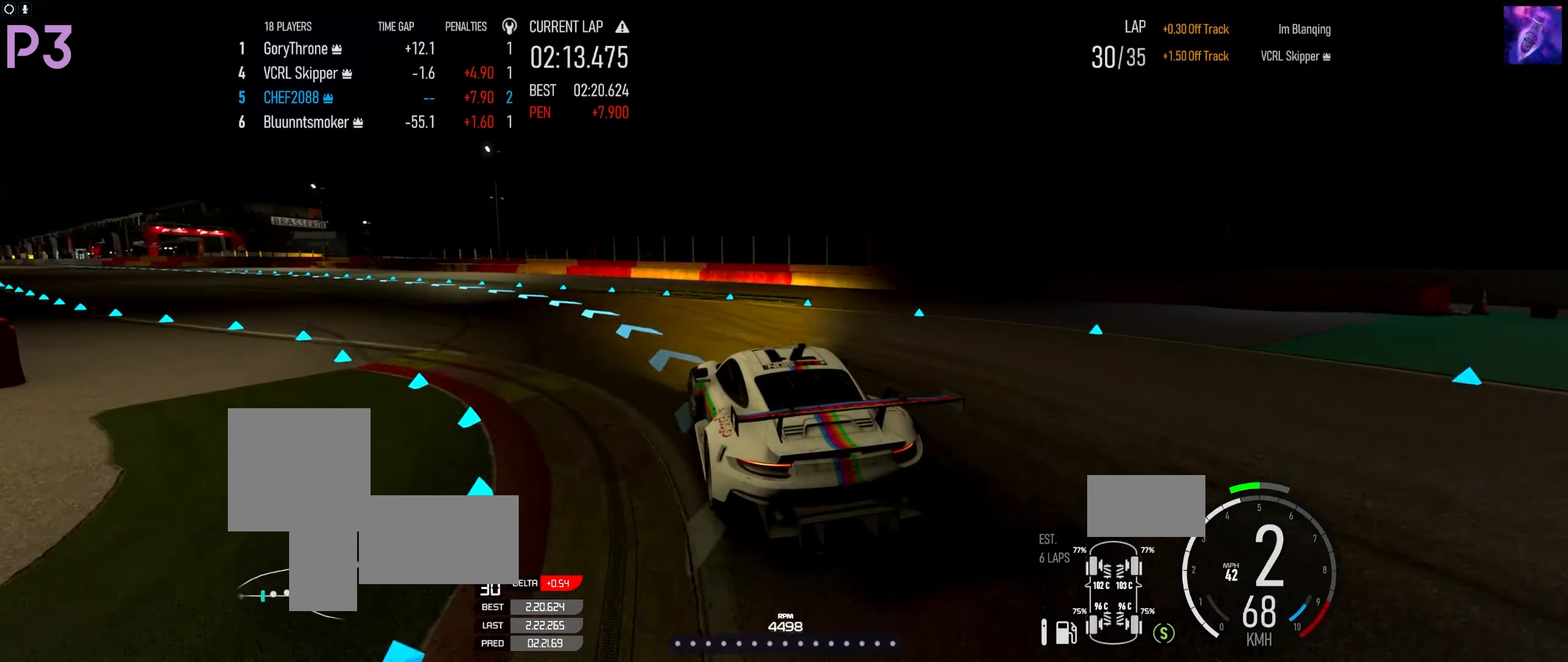
{"buttons": ["R2"], "left_stick": "left", "right_stick": "center", "events": []}
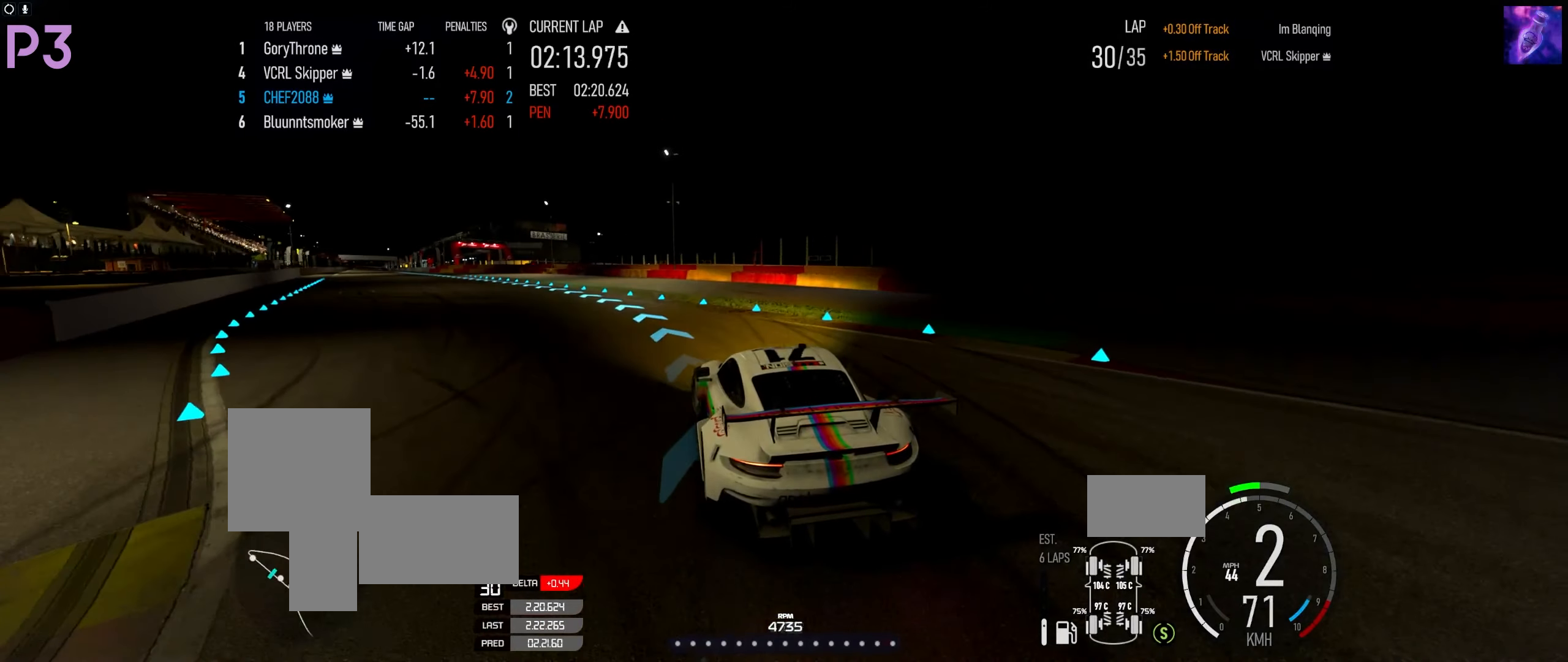
{"buttons": ["R2"], "left_stick": "left", "right_stick": "center", "events": [[100, "left_stick", "center"], [284, "left_stick", "left"]]}
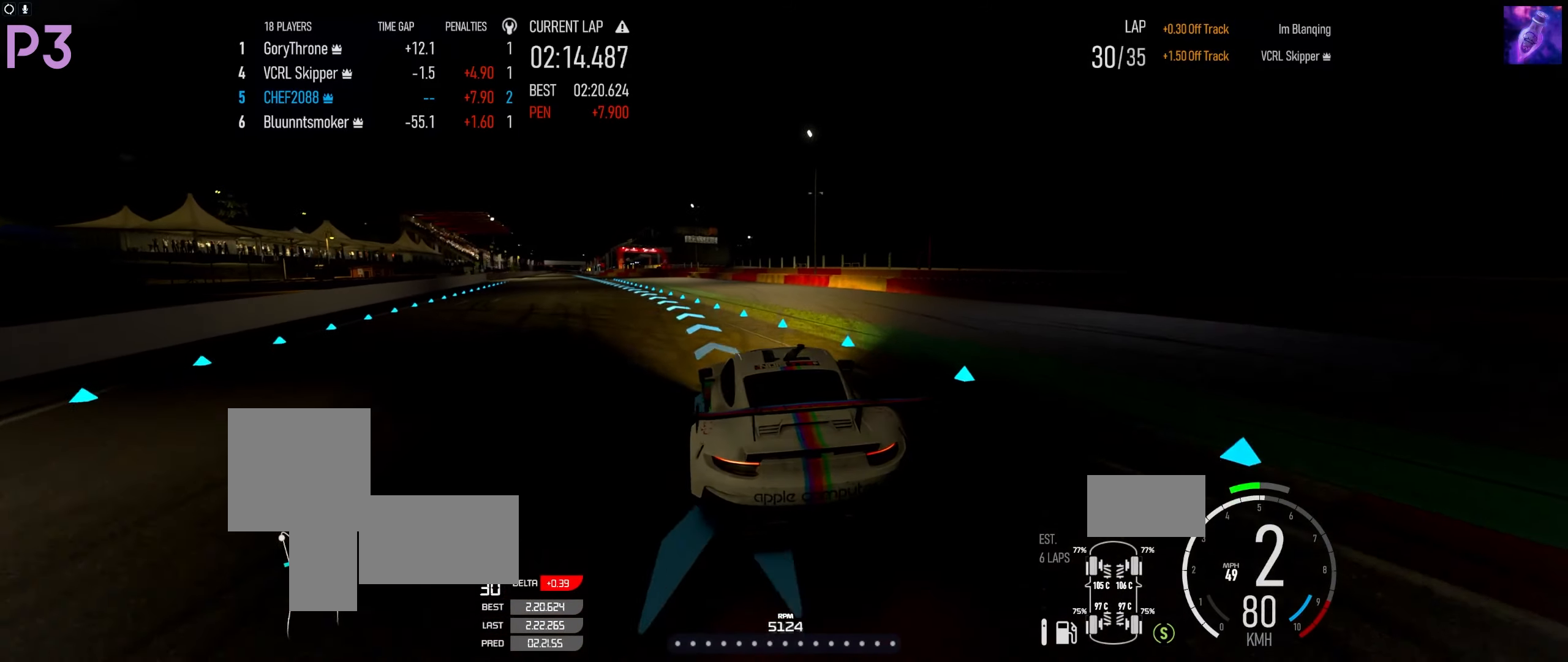
{"buttons": ["R2"], "left_stick": "left", "right_stick": "center", "events": []}